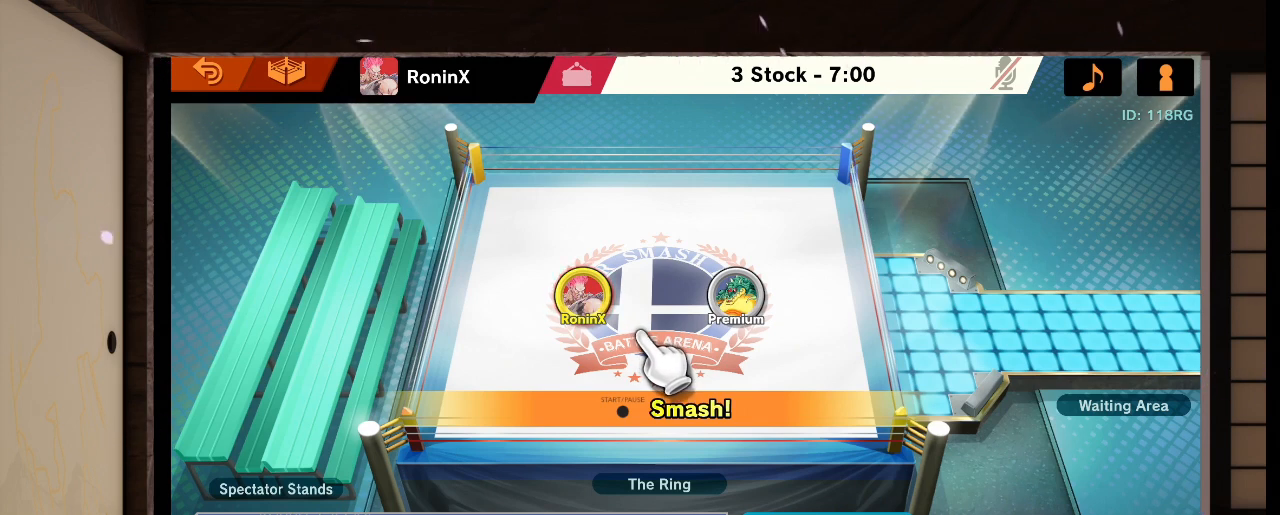
Gameplay with a controller (Nintendo layout); each line is a JSON object with the inputs held at the frame after it. "events" lists button and stick changes between this image and that frame as [ms after this image, input, new state], when the widget could be followed in between. Not read: L3 R3.
{"buttons": [], "left_stick": "center", "right_stick": "center", "events": [[167, "L1", "down"], [167, "R1", "down"], [167, "right_stick", "left"], [267, "L1", "up"], [267, "R1", "up"], [267, "right_stick", "center"]]}
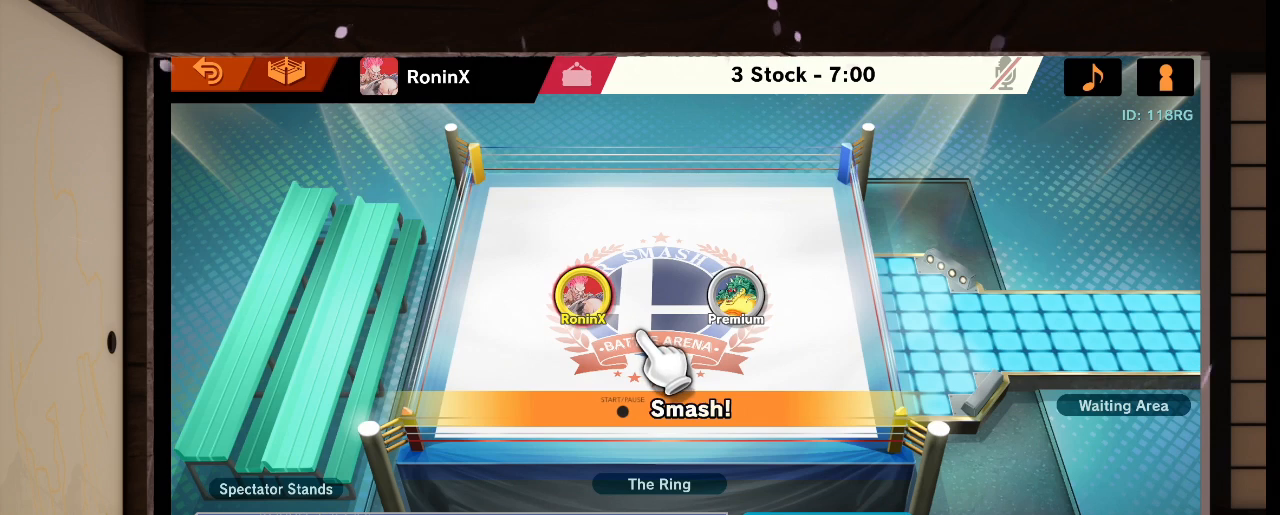
{"buttons": [], "left_stick": "center", "right_stick": "center", "events": []}
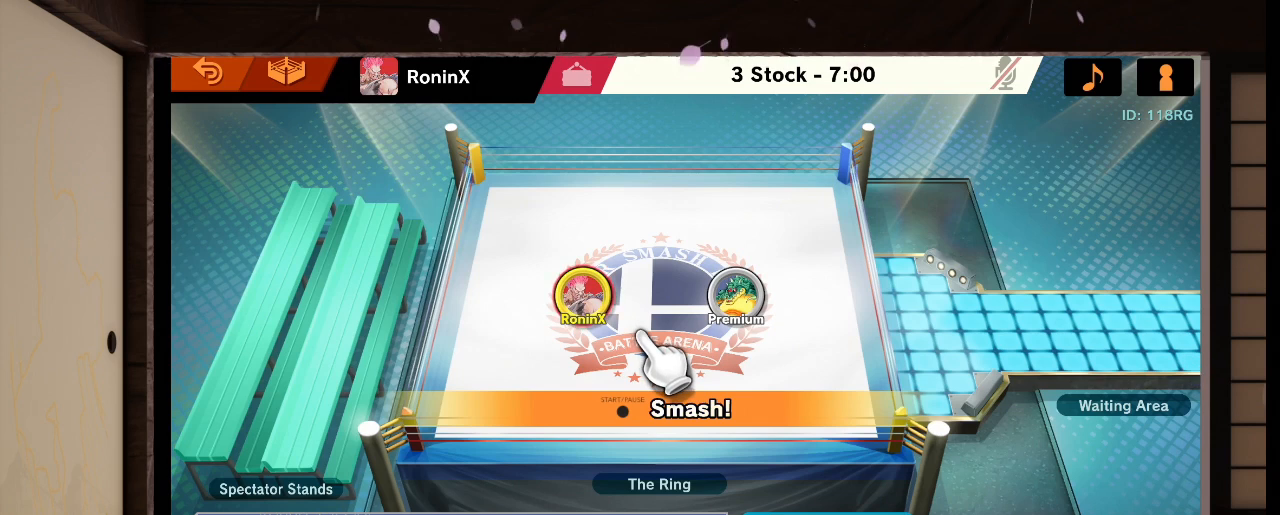
{"buttons": [], "left_stick": "center", "right_stick": "center", "events": []}
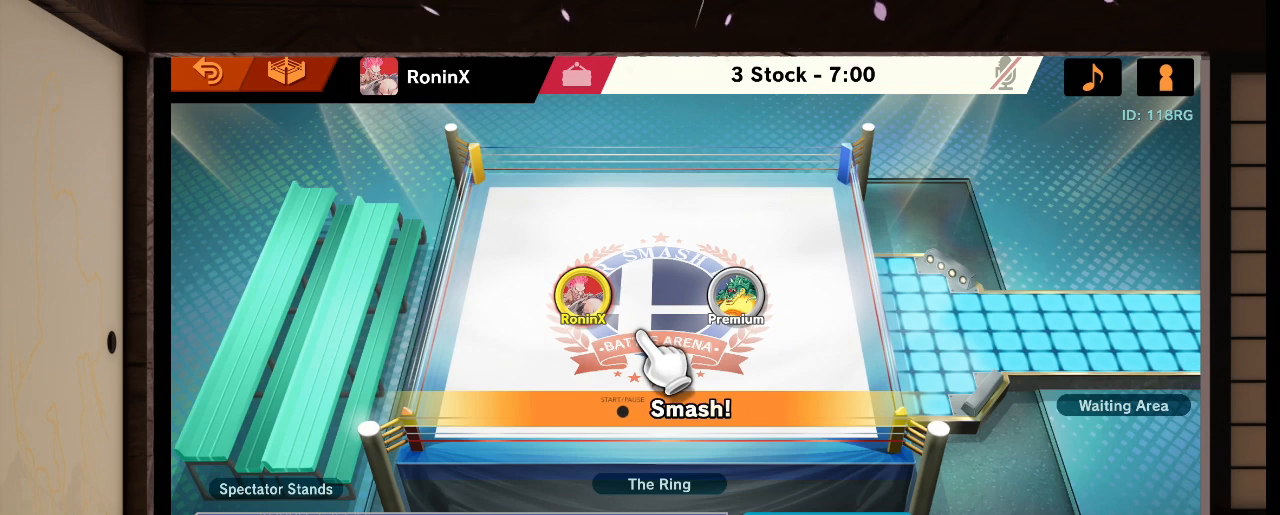
{"buttons": [], "left_stick": "center", "right_stick": "center", "events": []}
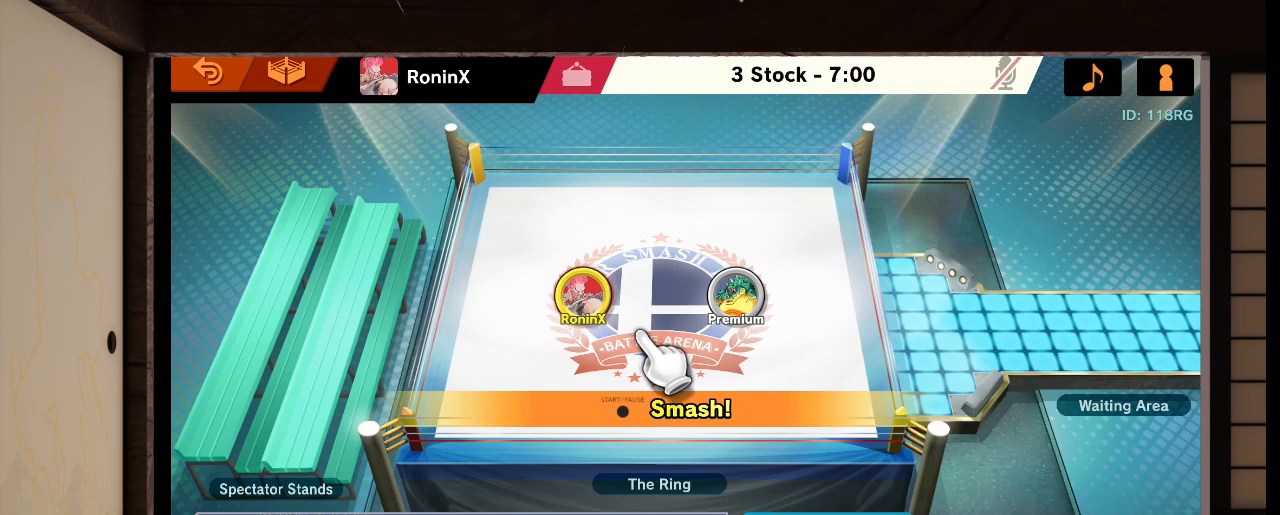
{"buttons": [], "left_stick": "center", "right_stick": "center", "events": []}
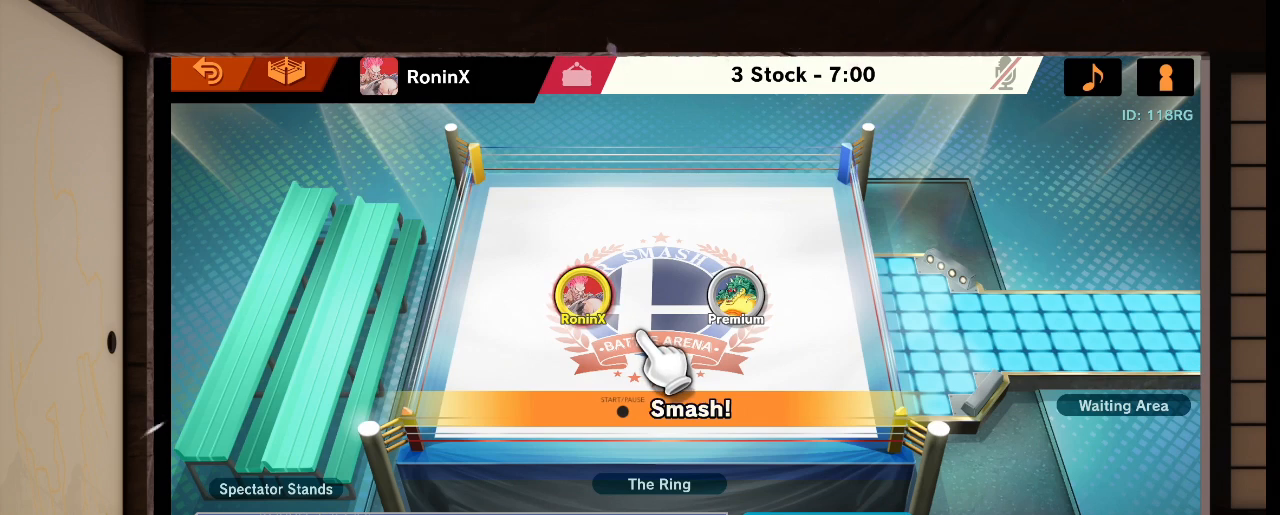
{"buttons": [], "left_stick": "center", "right_stick": "center", "events": []}
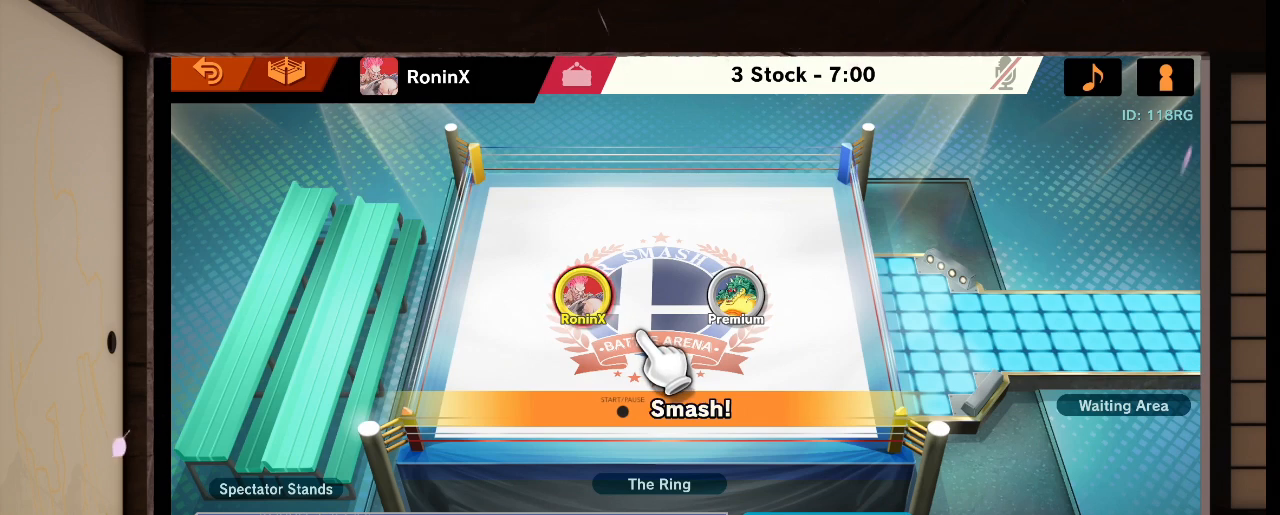
{"buttons": [], "left_stick": "center", "right_stick": "center", "events": [[267, "L1", "down"], [267, "R1", "down"], [267, "right_stick", "left"], [367, "L1", "up"], [367, "R1", "up"], [367, "right_stick", "center"]]}
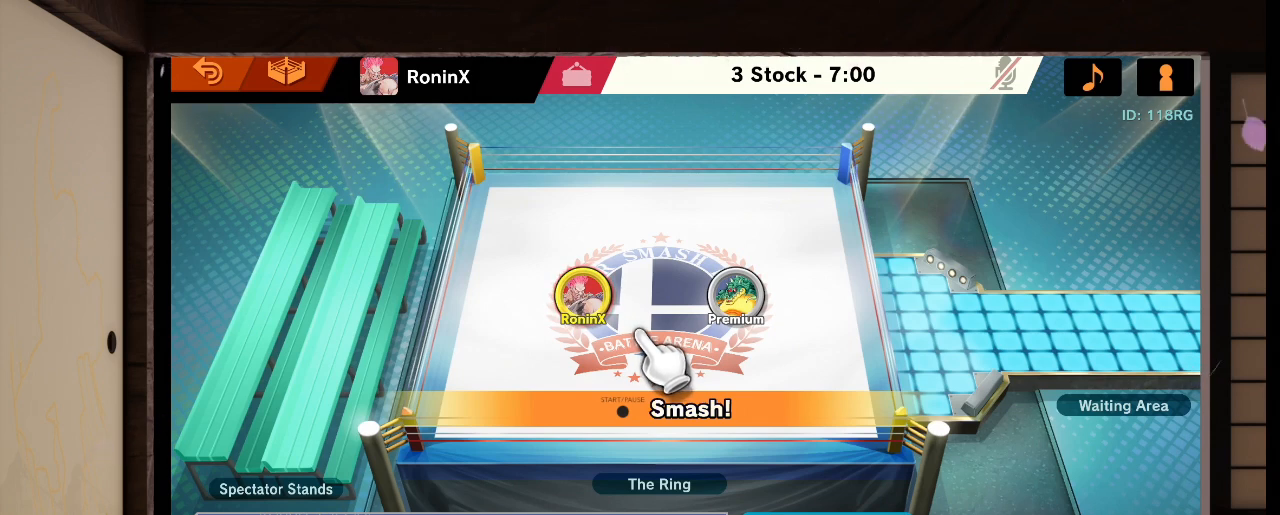
{"buttons": [], "left_stick": "center", "right_stick": "center", "events": []}
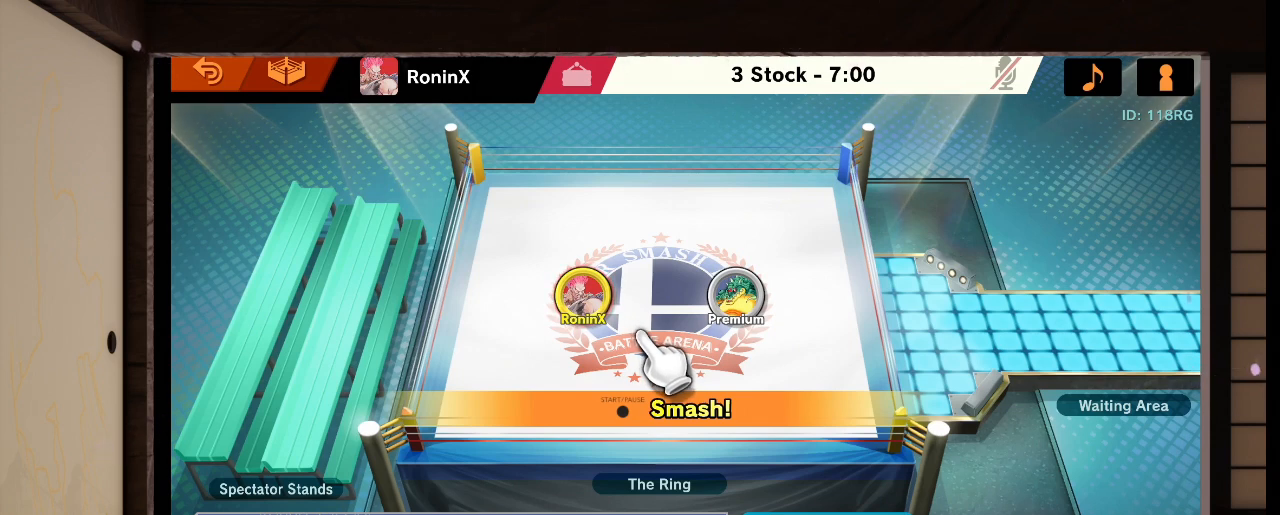
{"buttons": ["L1", "R1"], "left_stick": "center", "right_stick": "left", "events": [[333, "L1", "down"], [333, "R1", "down"], [333, "right_stick", "left"]]}
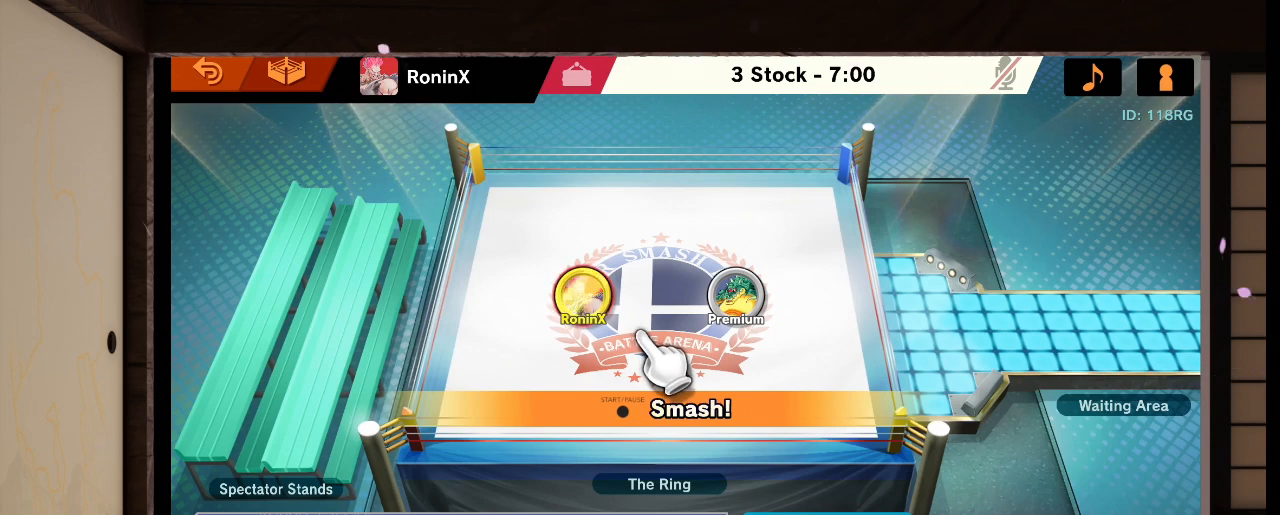
{"buttons": [], "left_stick": "center", "right_stick": "center", "events": [[67, "L1", "up"], [67, "R1", "up"], [67, "right_stick", "center"], [234, "L1", "down"], [234, "R1", "down"], [234, "right_stick", "left"], [334, "L1", "up"], [334, "R1", "up"], [334, "right_stick", "center"]]}
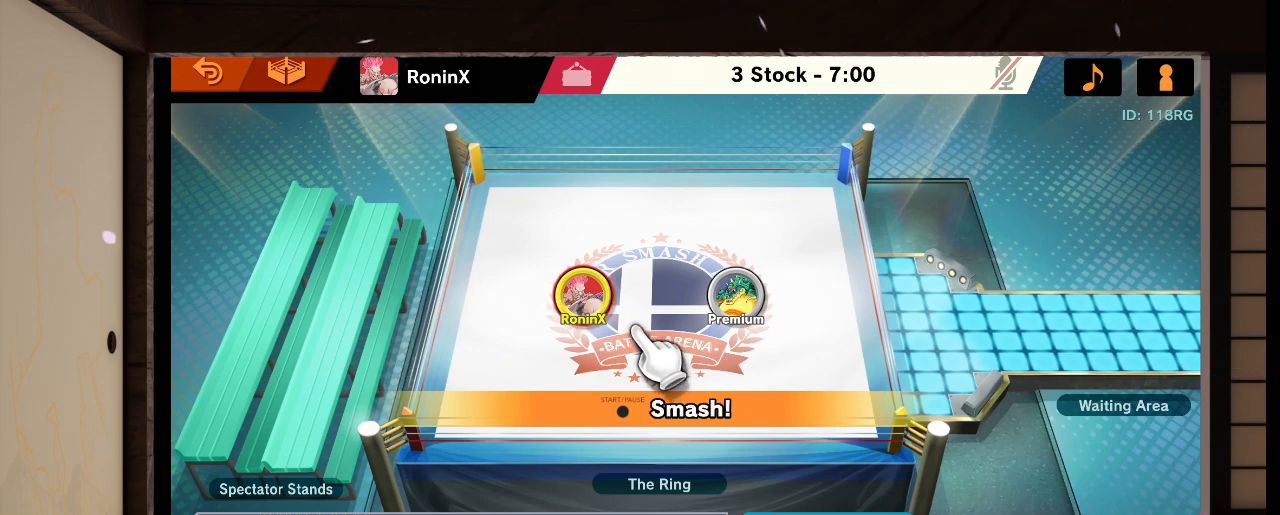
{"buttons": [], "left_stick": "center", "right_stick": "center", "events": []}
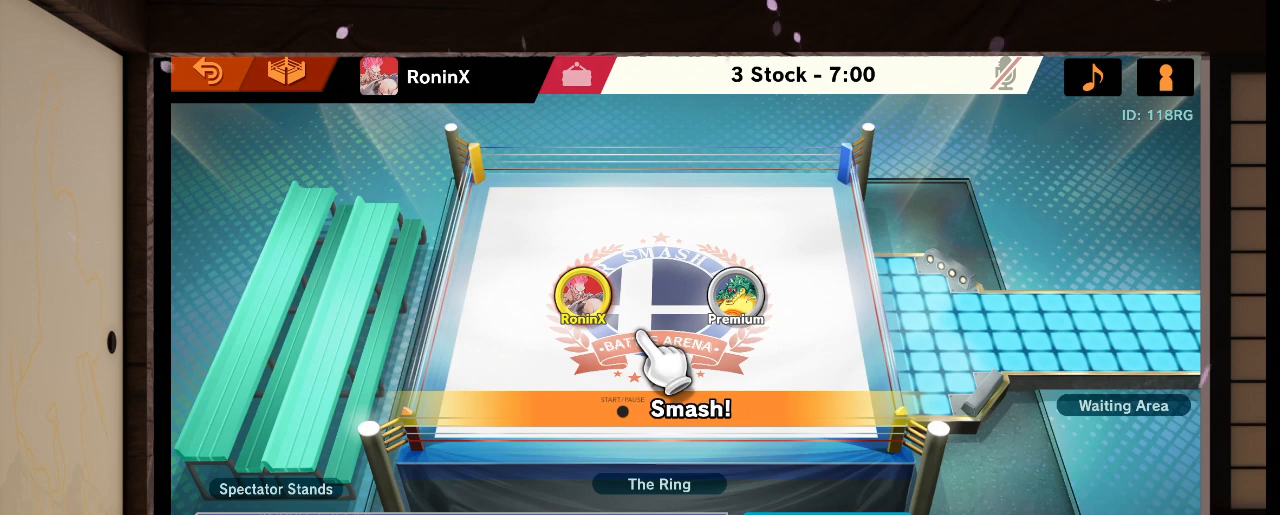
{"buttons": [], "left_stick": "center", "right_stick": "center", "events": []}
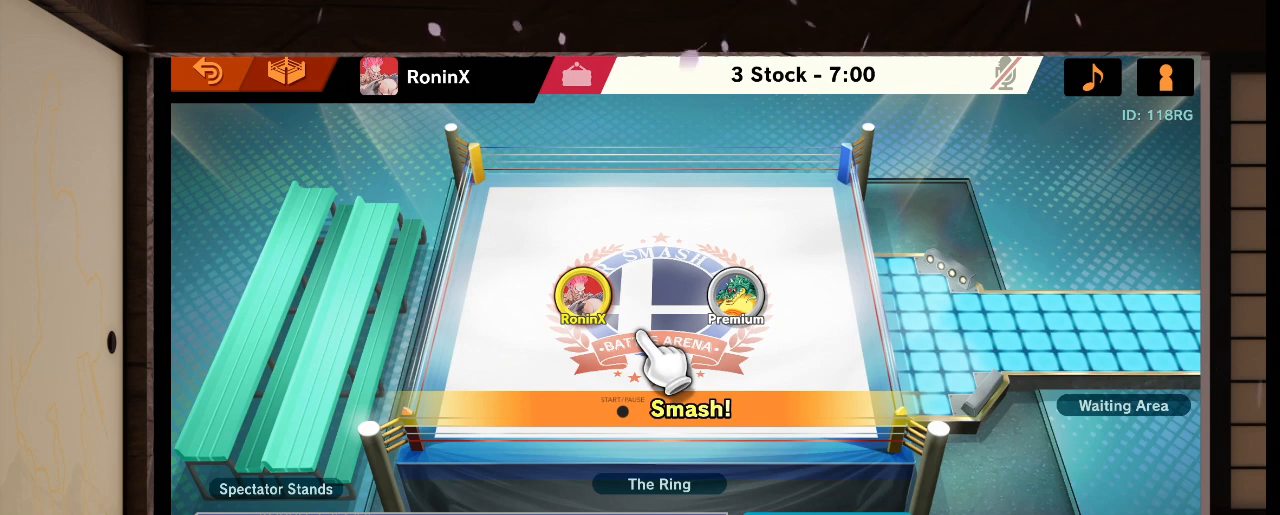
{"buttons": [], "left_stick": "center", "right_stick": "center", "events": []}
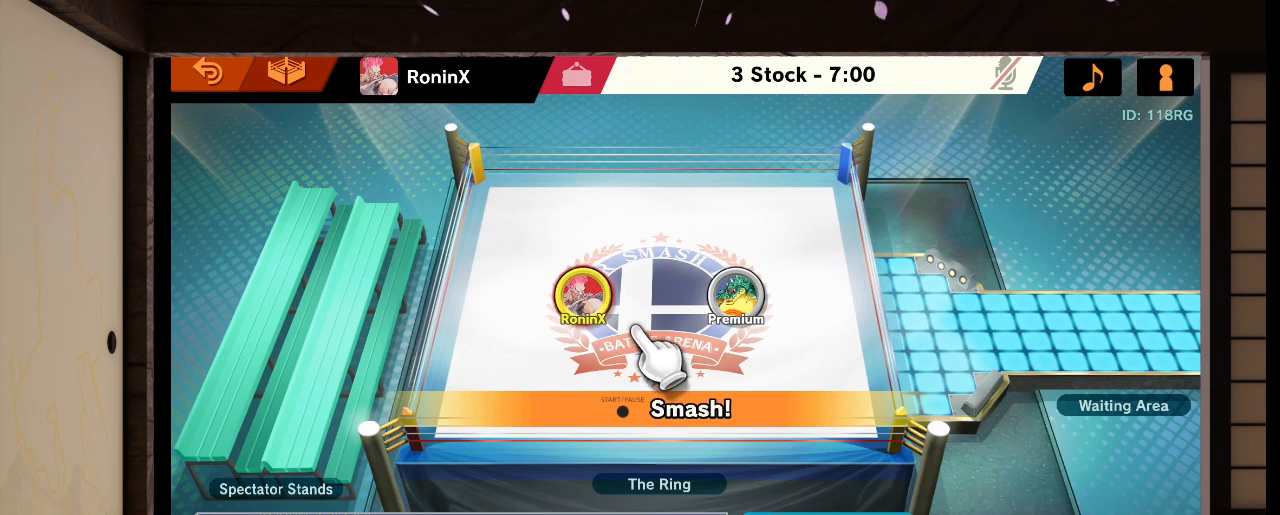
{"buttons": [], "left_stick": "center", "right_stick": "center", "events": [[367, "L1", "down"], [367, "R1", "down"], [367, "right_stick", "left"], [467, "L1", "up"], [467, "R1", "up"], [467, "right_stick", "center"]]}
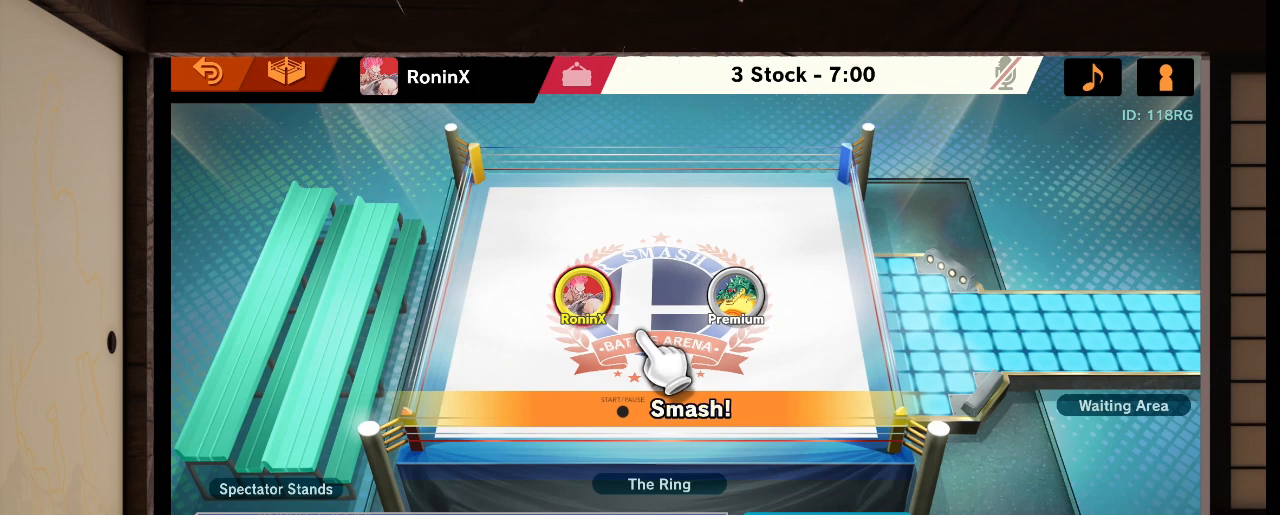
{"buttons": [], "left_stick": "center", "right_stick": "center", "events": []}
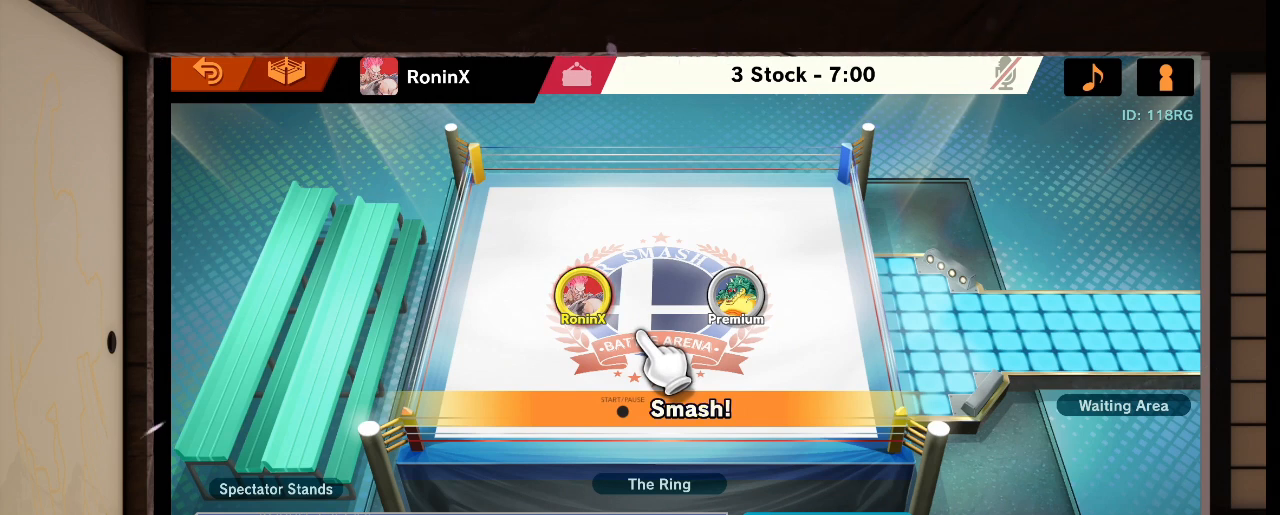
{"buttons": [], "left_stick": "center", "right_stick": "center", "events": []}
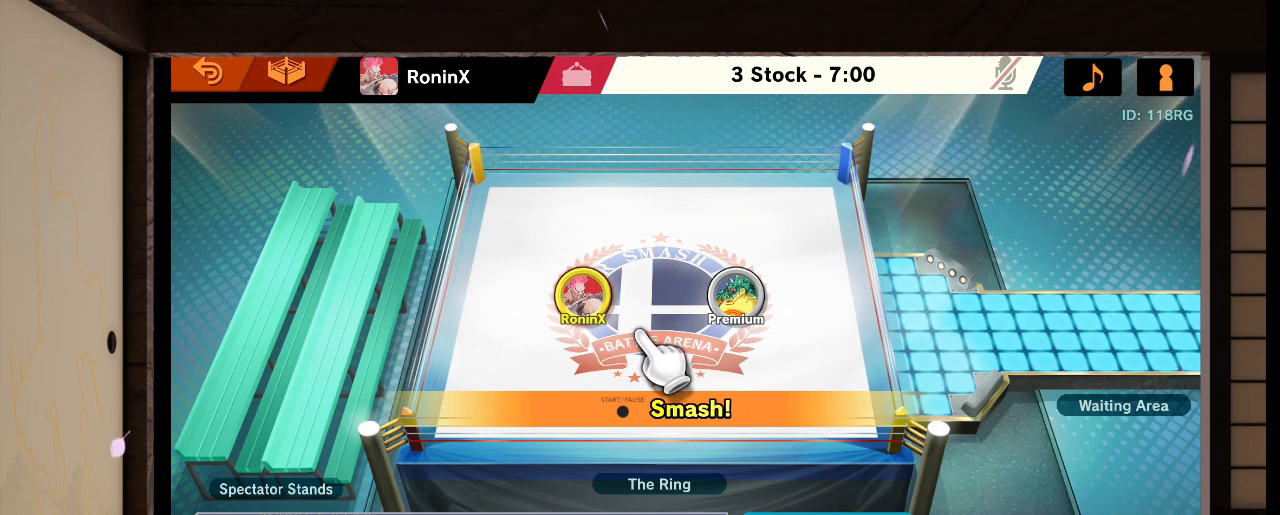
{"buttons": [], "left_stick": "center", "right_stick": "center", "events": []}
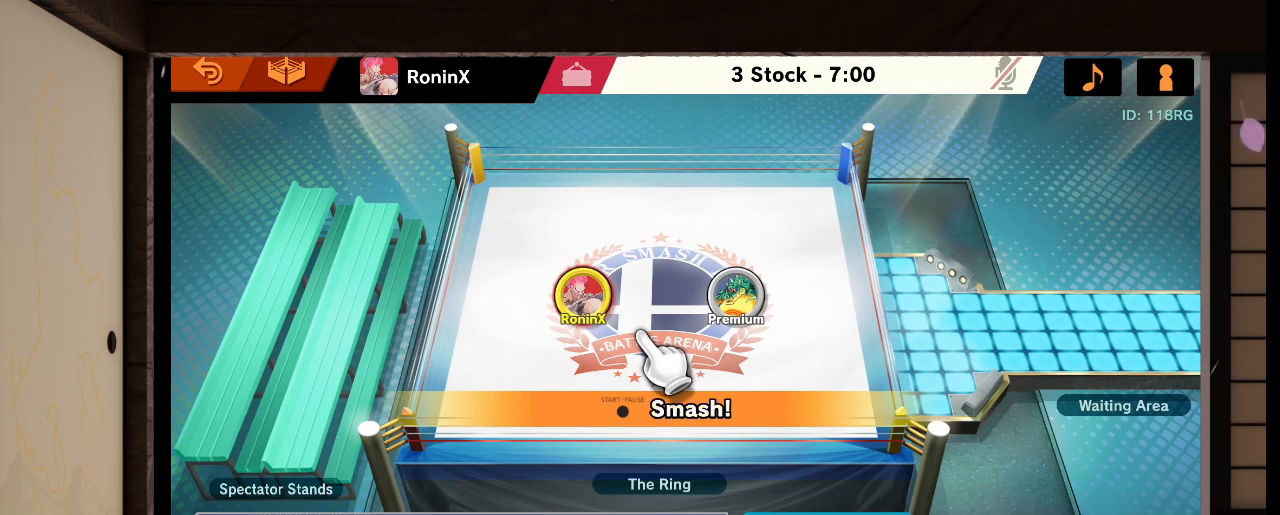
{"buttons": [], "left_stick": "center", "right_stick": "center", "events": [[334, "L1", "down"], [334, "R1", "down"], [334, "right_stick", "left"], [434, "L1", "up"], [434, "R1", "up"], [434, "right_stick", "center"]]}
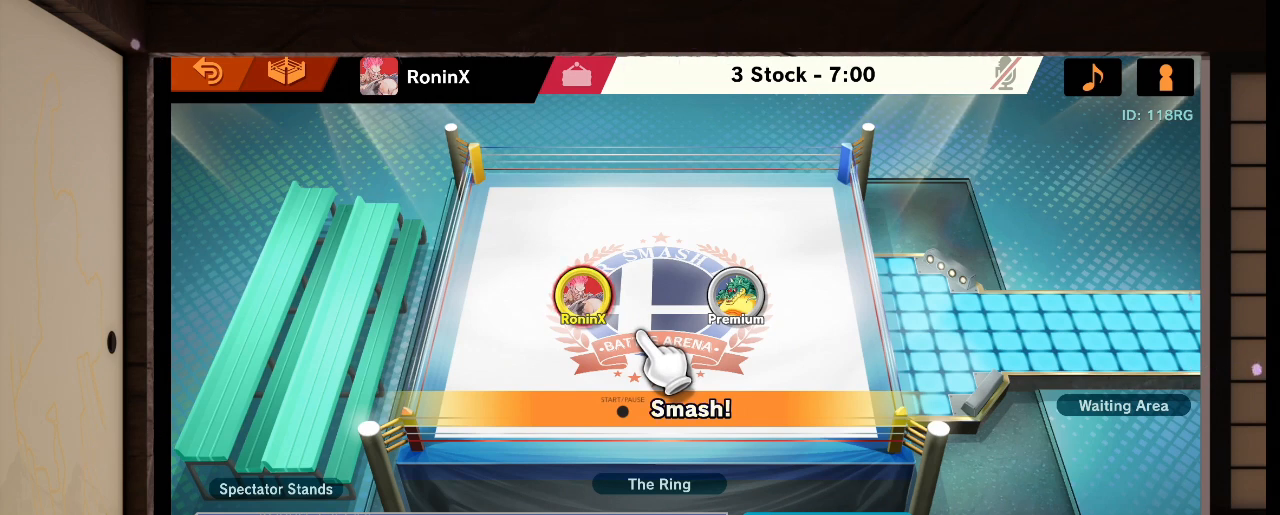
{"buttons": [], "left_stick": "center", "right_stick": "center", "events": []}
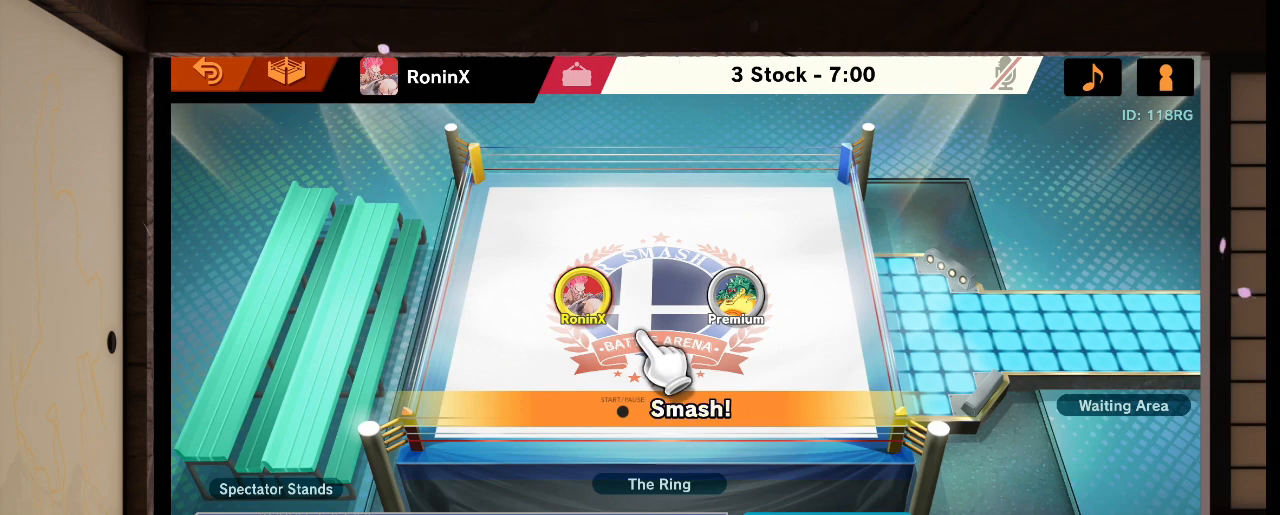
{"buttons": [], "left_stick": "center", "right_stick": "center", "events": []}
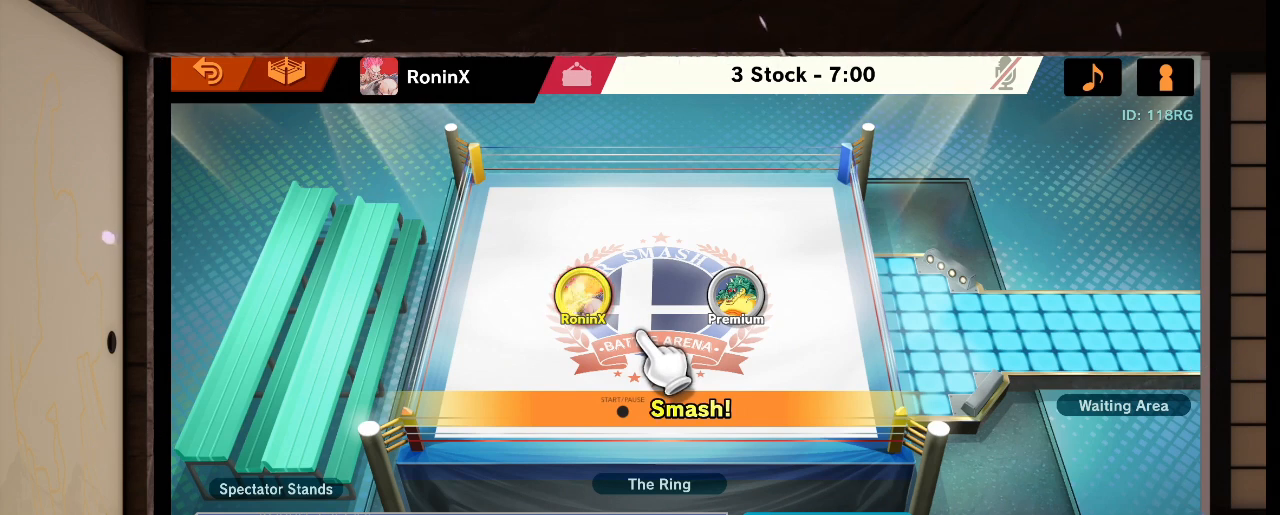
{"buttons": [], "left_stick": "center", "right_stick": "center", "events": []}
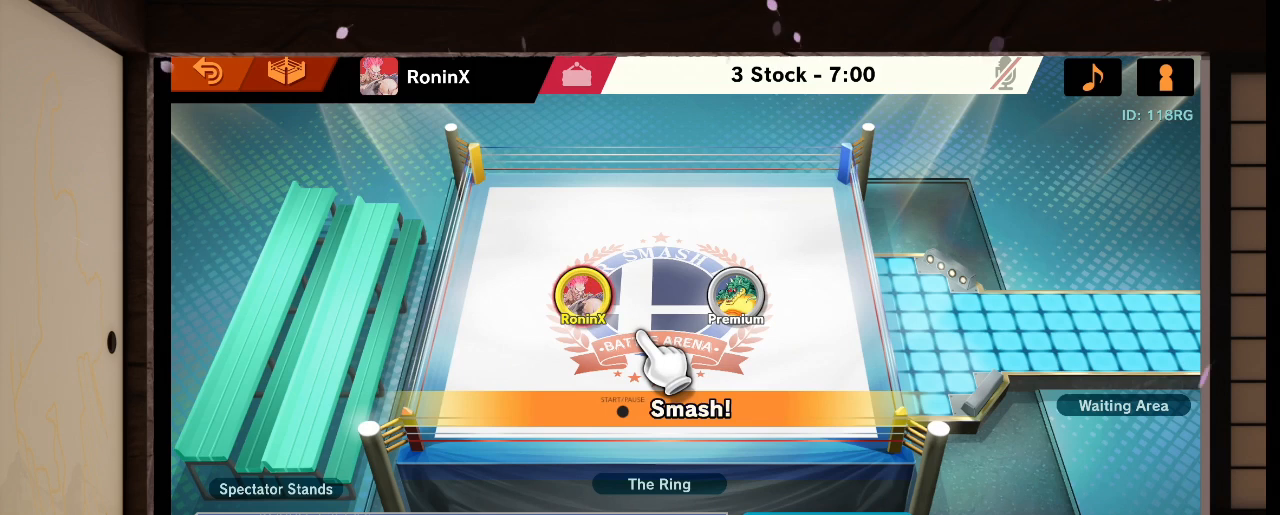
{"buttons": [], "left_stick": "center", "right_stick": "center", "events": [[334, "L1", "down"], [367, "L1", "up"]]}
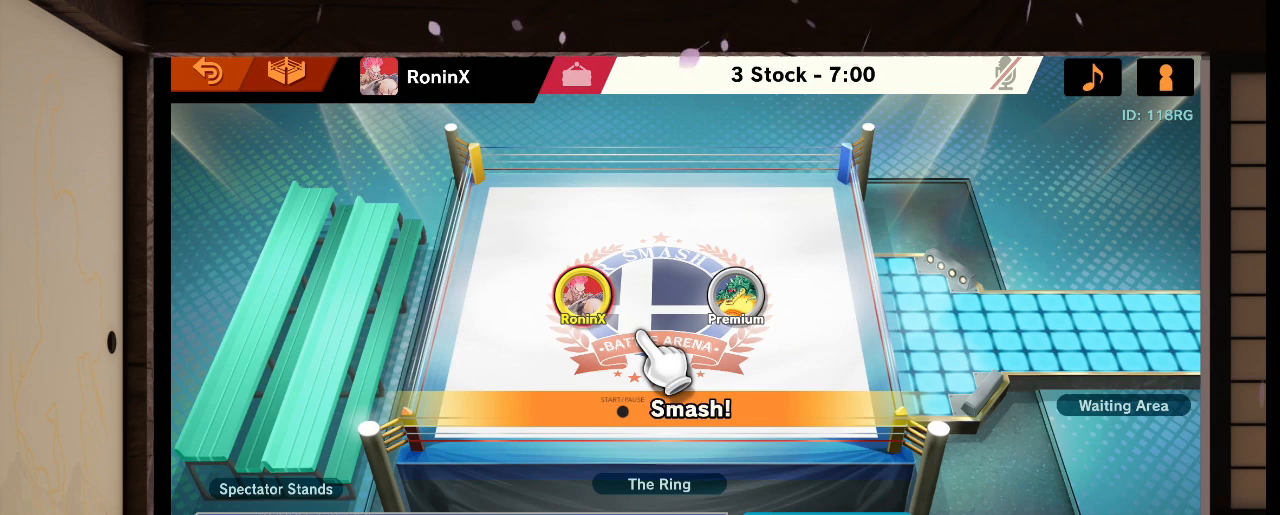
{"buttons": [], "left_stick": "center", "right_stick": "center", "events": []}
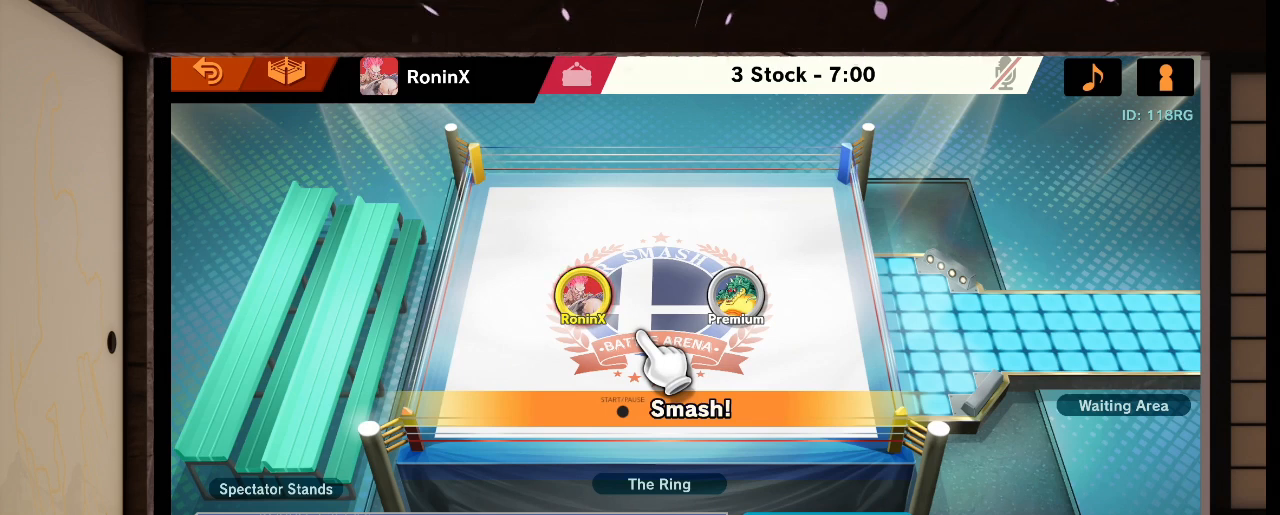
{"buttons": [], "left_stick": "center", "right_stick": "center", "events": []}
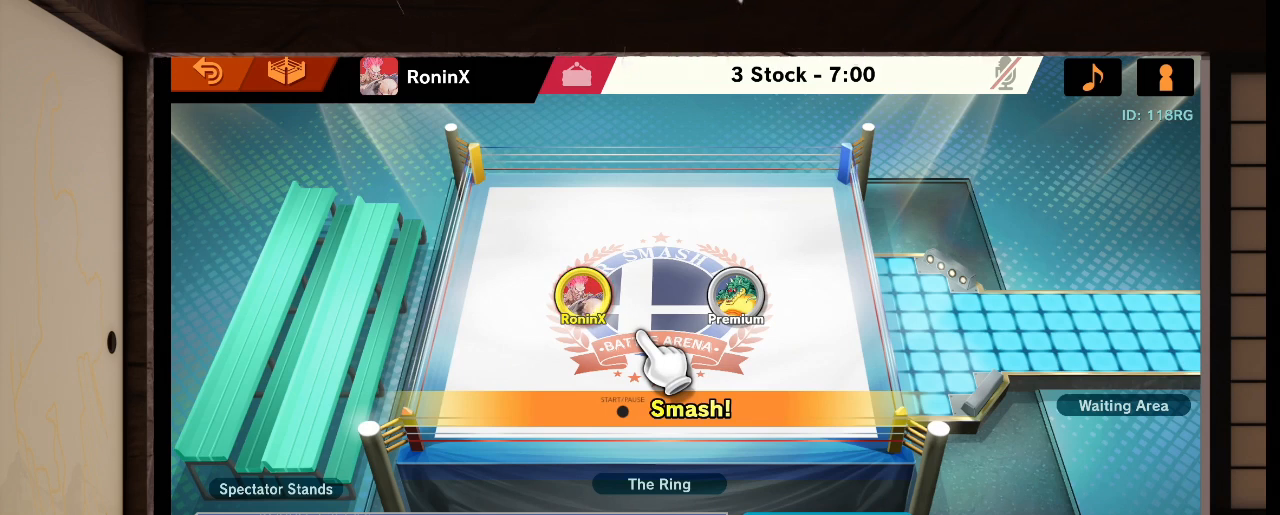
{"buttons": [], "left_stick": "center", "right_stick": "center", "events": [[66, "L1", "down"], [66, "R1", "down"], [66, "right_stick", "left"], [166, "L1", "up"], [166, "R1", "up"], [166, "right_stick", "center"]]}